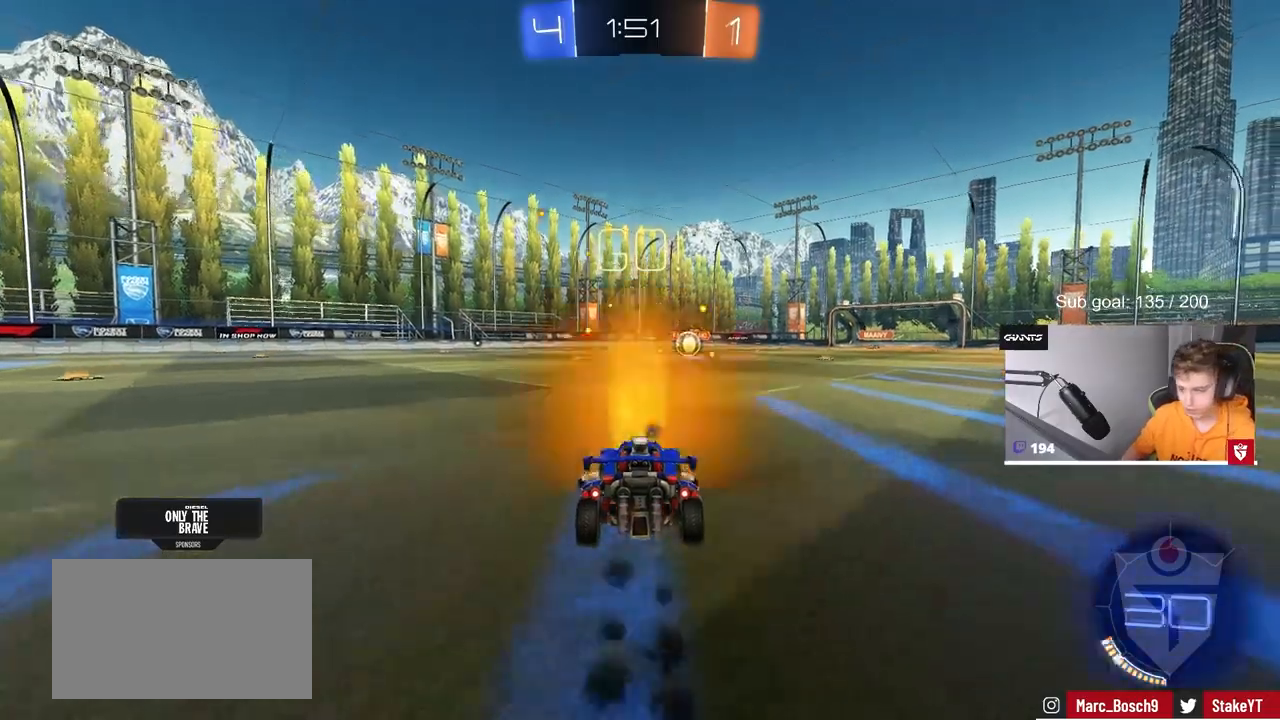
Gameplay with keyboard and mouse; each line is a JSON object with the keys and mouse buttons held at the frame after it. "events" lists presses ("down") and releases ("up") of "1", "2", "3", "4", "5", "a", "alt", "c", "caps_lock", "ctrl", "d", "e", "f", "g", "q", "r", "s", "shift", "space", "t", "tab", "v", "w", "x", "z", "mouse_left", "mouse_wheel" and "mouse_right" between this image and that frame as [ms after this image, input, new state], when the widget could be followed in between. "mouse_left", "mouse_wheel", "mouse_right" = the "left", "wheel", "right" buttons of the "mouse" list. No other keys are recorded. "wheel" means that the mouse wheel is clicked or scrolled. "mouse_move" is the direction in which the mouse moves at that frame (one of eight, or "still"), when it could be read.
{"keys": ["w"], "mouse": ["left"], "mouse_move": "still", "events": [[17, "space", "down"], [200, "space", "up"]]}
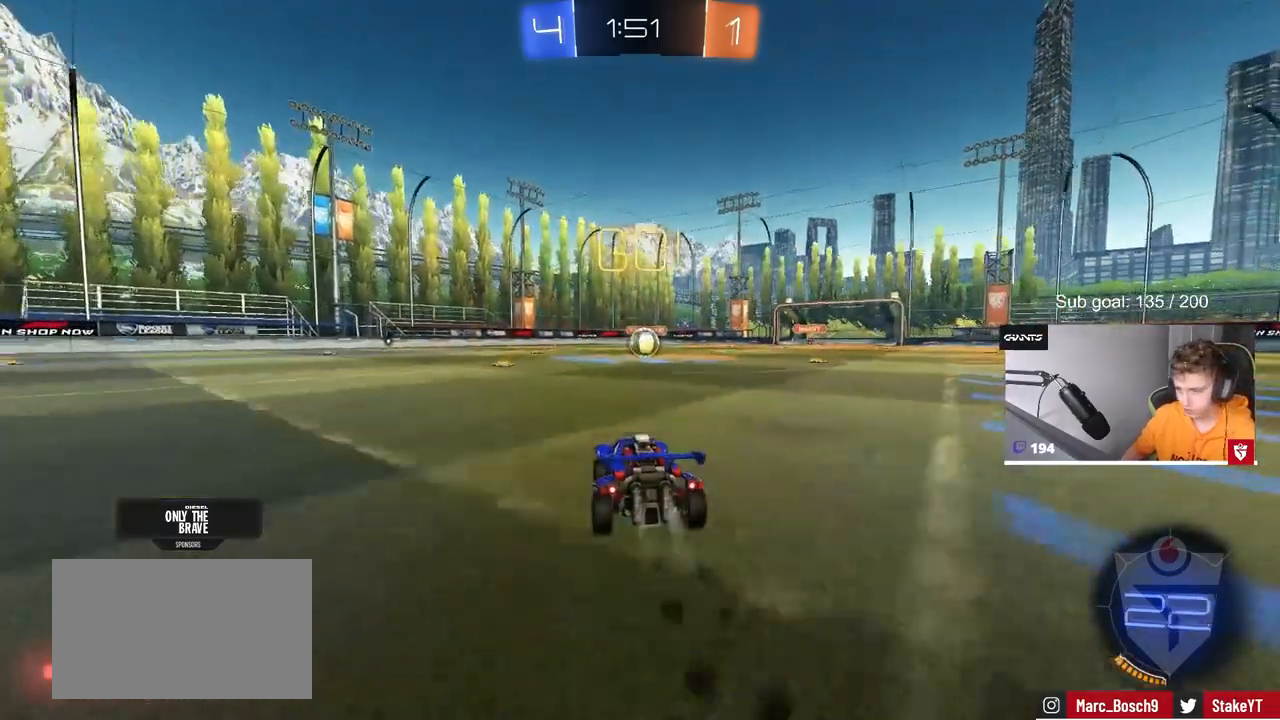
{"keys": ["d"], "mouse": ["left"], "mouse_move": "still", "events": [[217, "d", "down"], [217, "mouse_right", "down"], [267, "d", "up"], [267, "w", "up"], [317, "a", "down"], [317, "mouse_right", "up"], [400, "a", "up"], [500, "d", "down"]]}
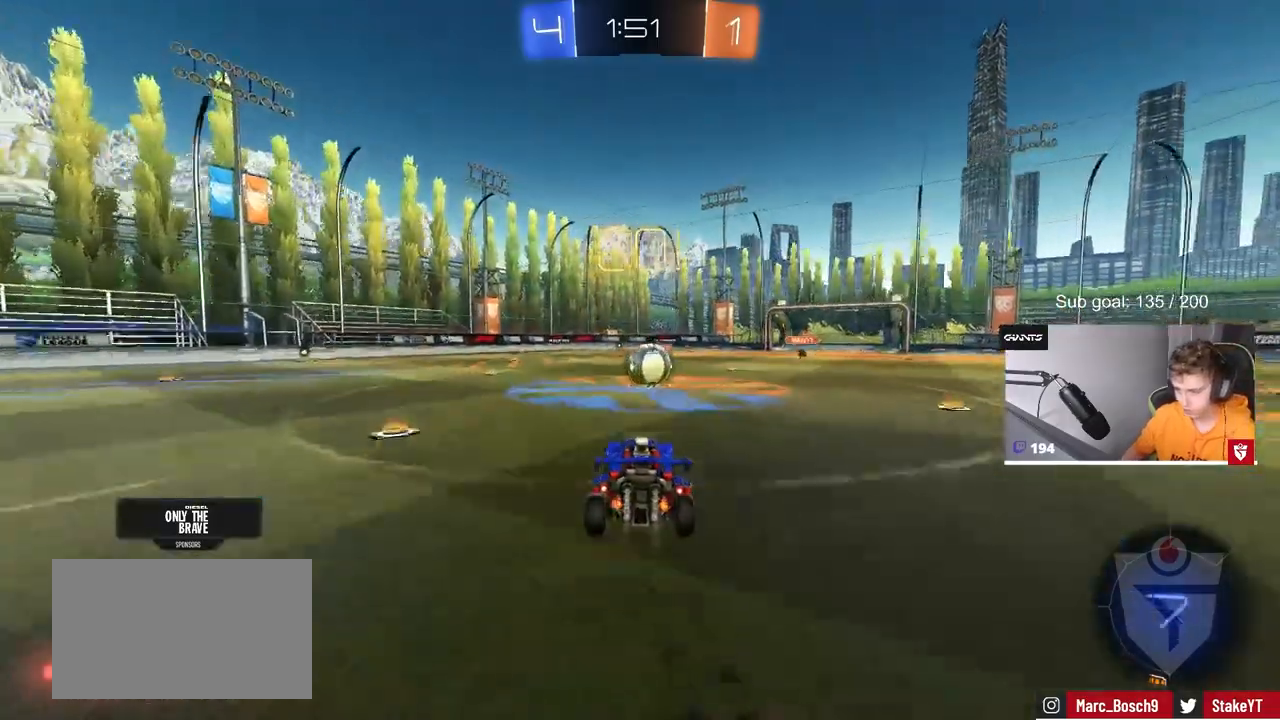
{"keys": ["d", "shift", "w"], "mouse": ["left", "right"], "mouse_move": "down-left", "events": [[50, "s", "down"], [100, "d", "up"], [183, "s", "up"], [283, "a", "down"], [333, "a", "up"], [333, "w", "down"], [417, "d", "down"], [417, "shift", "down"], [467, "mouse_right", "down"]]}
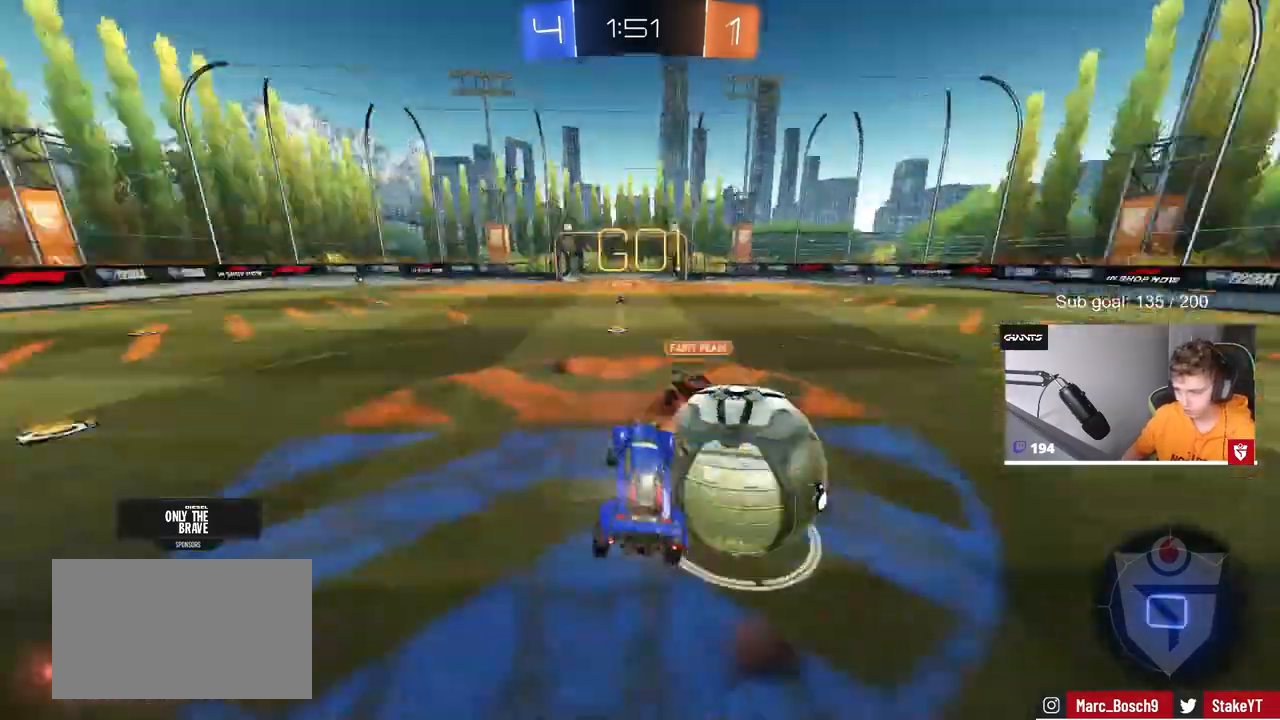
{"keys": ["d", "s", "shift"], "mouse": [], "mouse_move": "still", "events": [[67, "mouse_left", "up"], [67, "s", "down"], [67, "w", "up"], [117, "mouse_right", "up"]]}
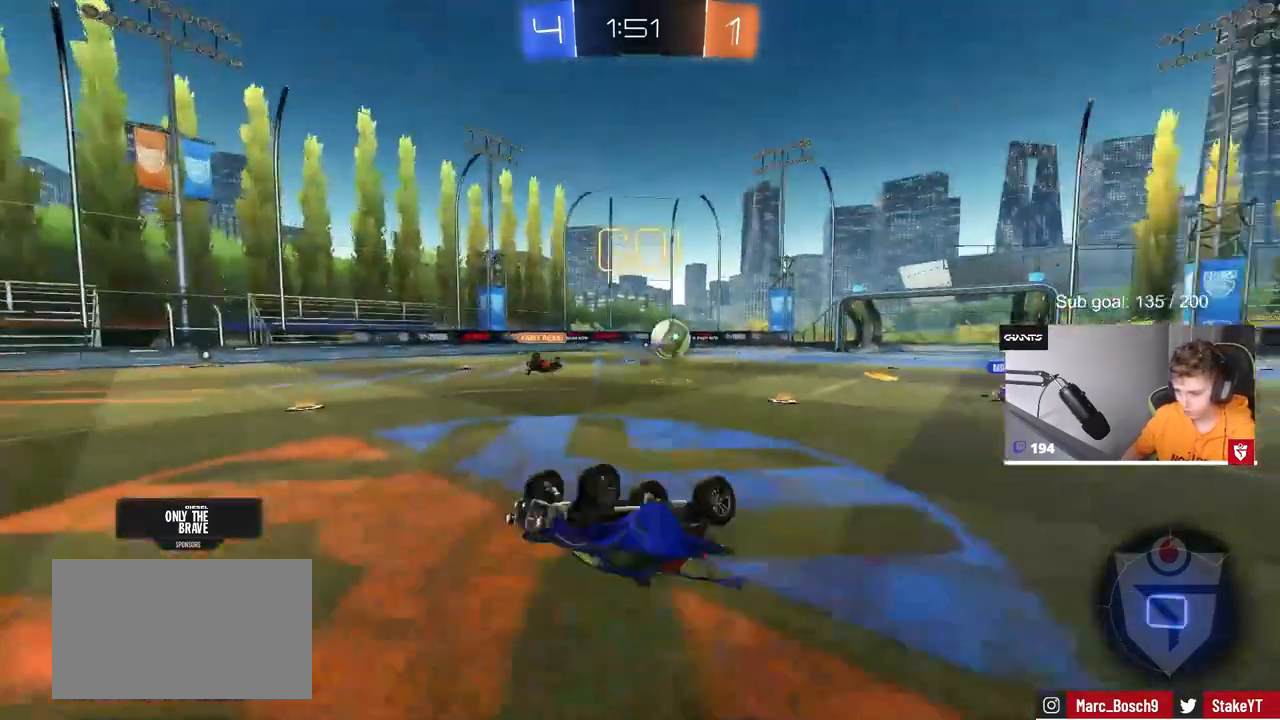
{"keys": ["a"], "mouse": [], "mouse_move": "still", "events": [[217, "d", "up"], [217, "shift", "up"], [267, "a", "down"], [467, "s", "up"]]}
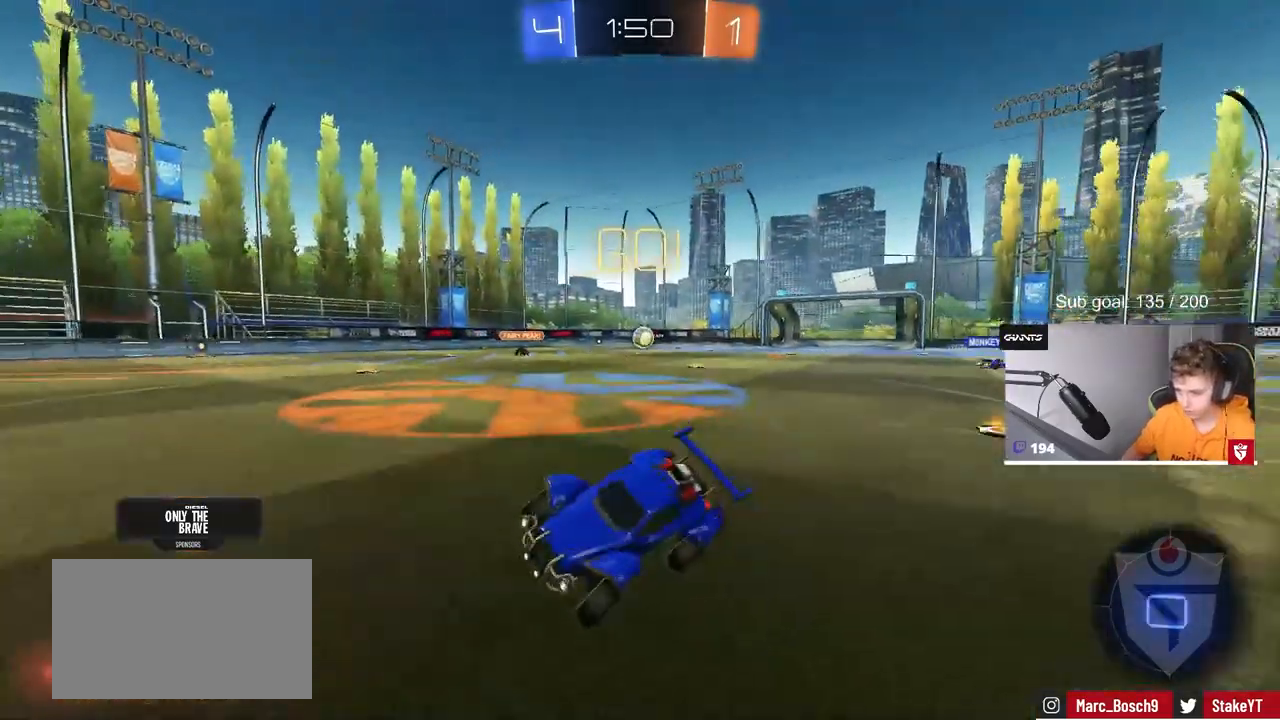
{"keys": ["a", "w"], "mouse": [], "mouse_move": "still", "events": [[100, "w", "down"], [183, "space", "down"], [367, "space", "up"]]}
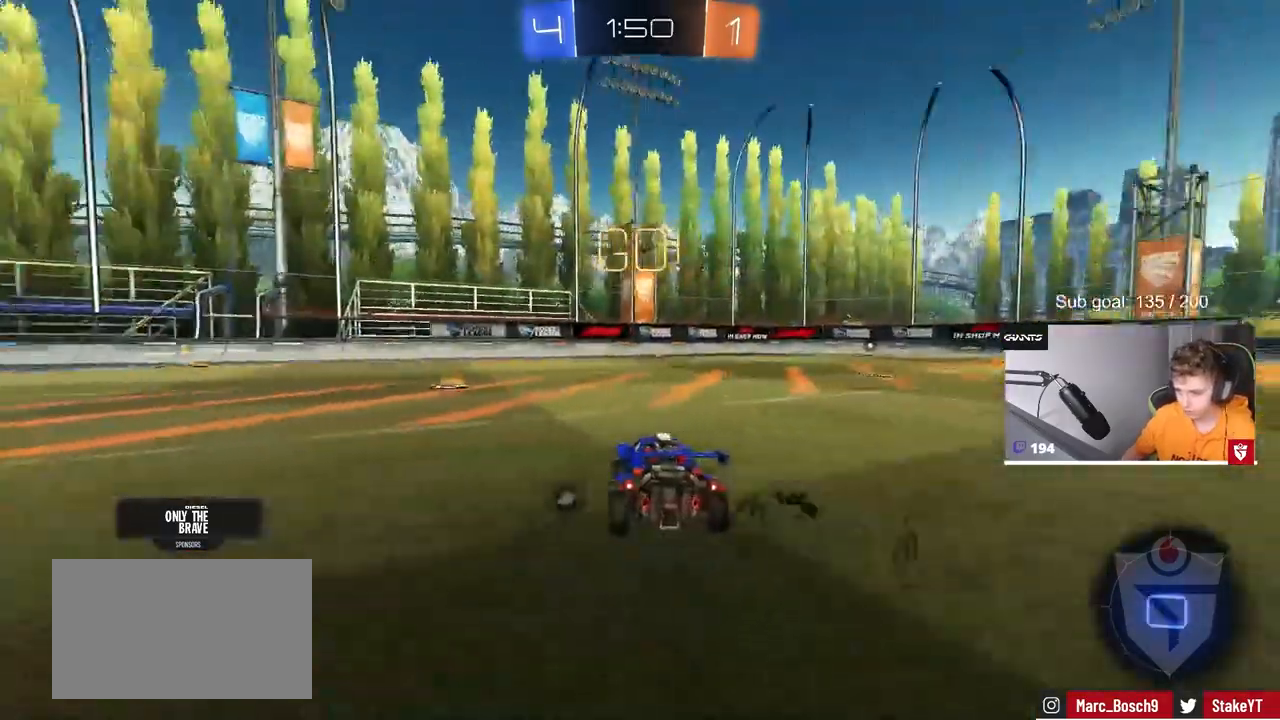
{"keys": ["a", "w"], "mouse": ["left"], "mouse_move": "still", "events": [[250, "a", "up"], [250, "mouse_left", "down"], [433, "a", "down"]]}
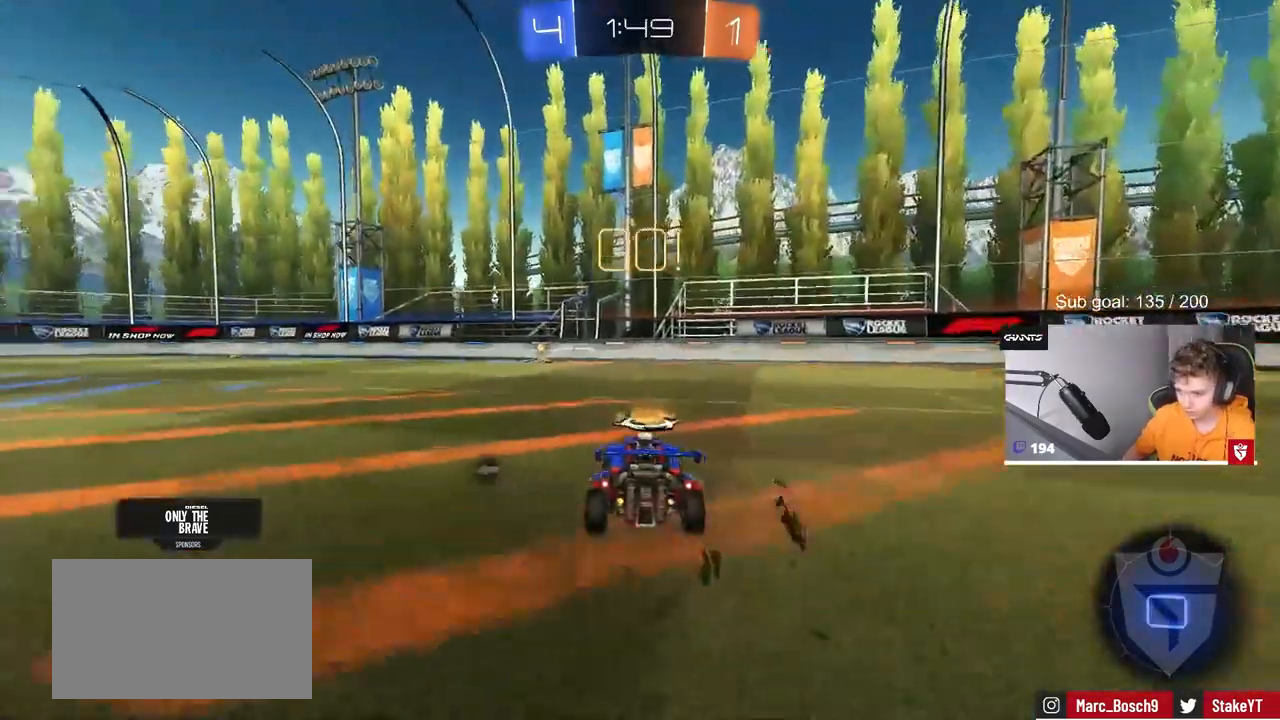
{"keys": ["a", "s", "shift"], "mouse": ["left"], "mouse_move": "still", "events": [[33, "a", "up"], [83, "mouse_right", "down"], [117, "a", "down"], [117, "mouse_right", "up"], [117, "shift", "down"], [167, "mouse_right", "down"], [267, "s", "down"], [267, "w", "up"], [400, "mouse_right", "up"]]}
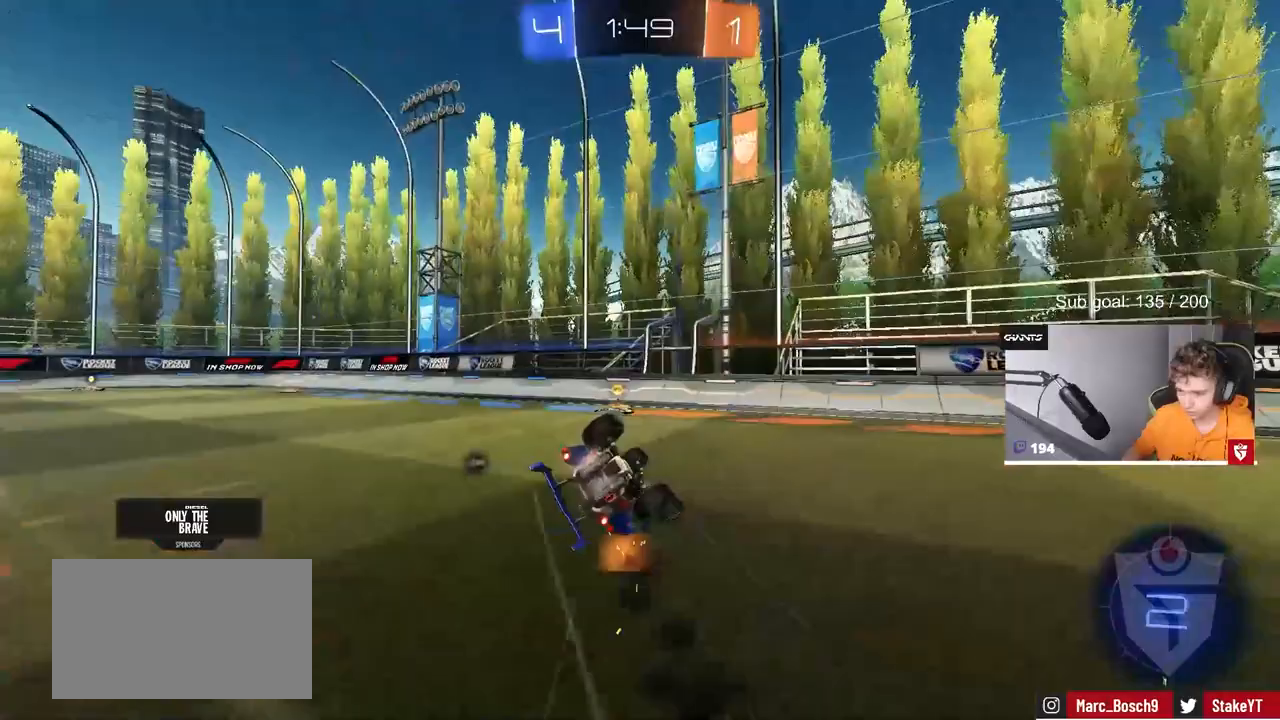
{"keys": ["a", "shift", "space"], "mouse": [], "mouse_move": "still", "events": [[100, "s", "up"], [183, "s", "down"], [367, "s", "up"], [367, "space", "down"], [483, "mouse_left", "up"]]}
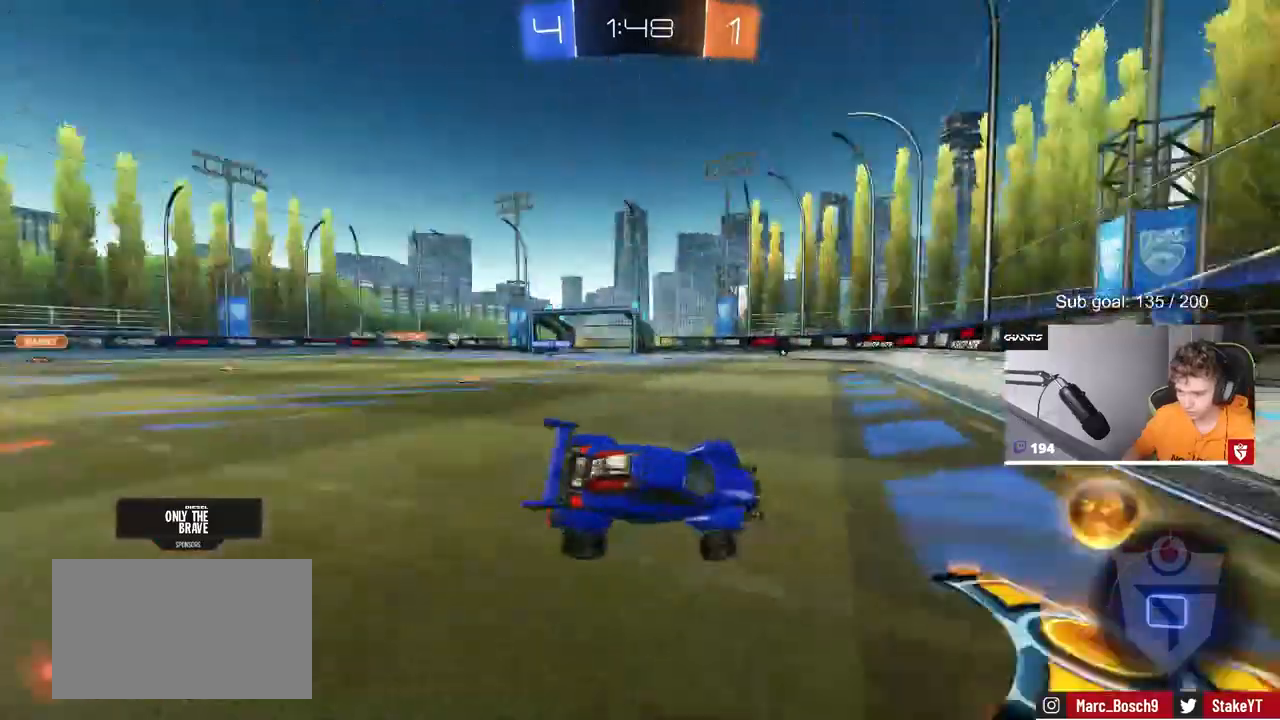
{"keys": ["a", "w"], "mouse": ["left"], "mouse_move": "down-left", "events": [[33, "shift", "up"], [33, "space", "up"], [100, "w", "down"], [250, "mouse_left", "down"]]}
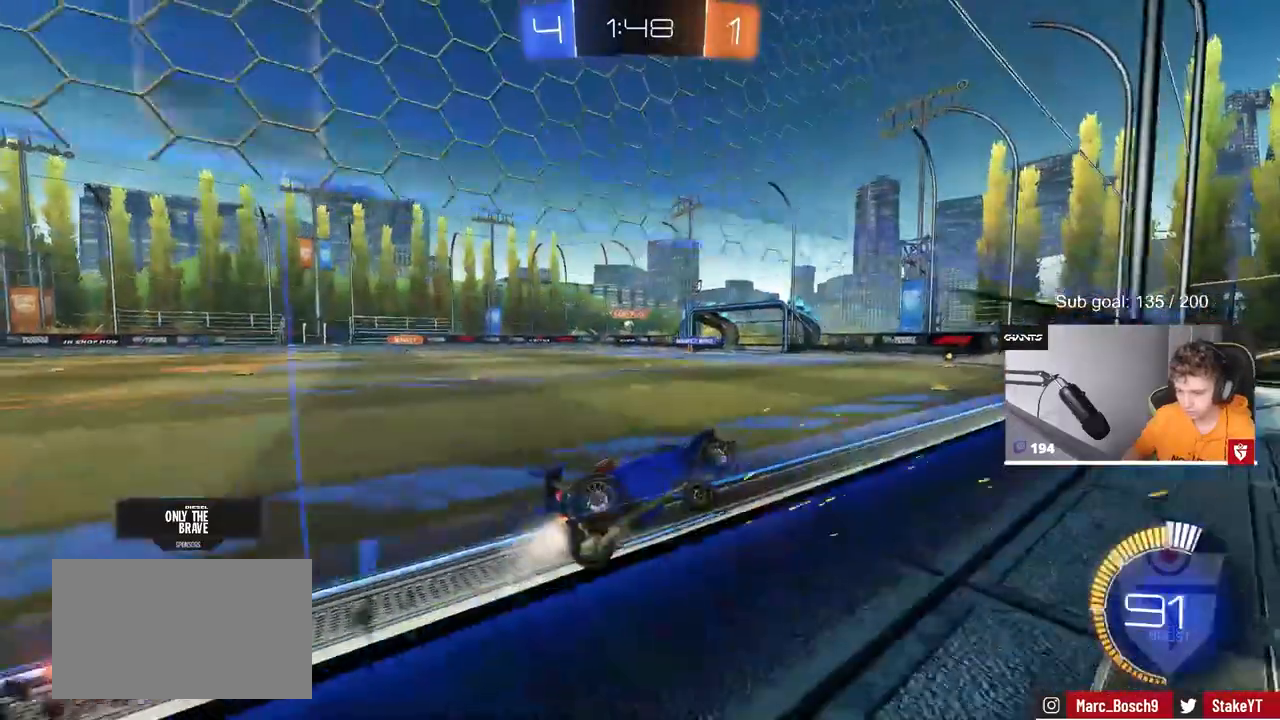
{"keys": ["a", "w"], "mouse": [], "mouse_move": "still", "events": [[350, "mouse_left", "up"]]}
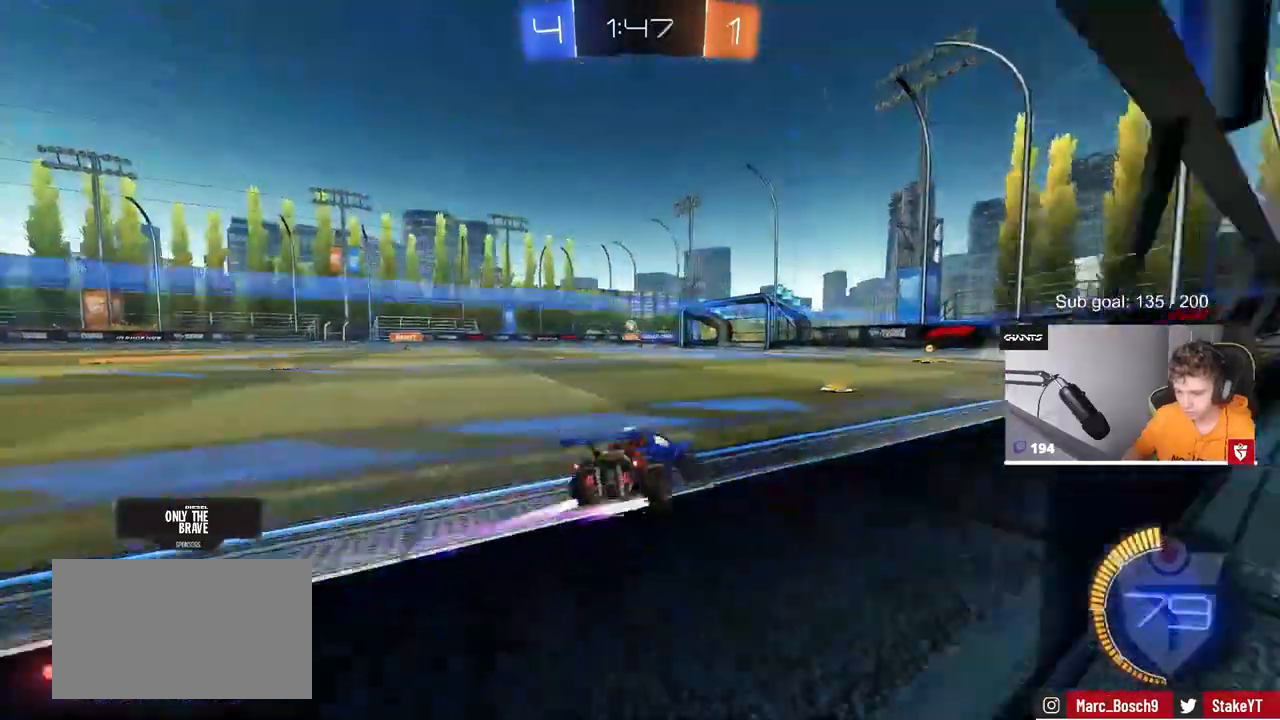
{"keys": ["a", "w"], "mouse": ["left"], "mouse_move": "still", "events": [[100, "shift", "down"], [233, "shift", "up"], [367, "mouse_left", "down"]]}
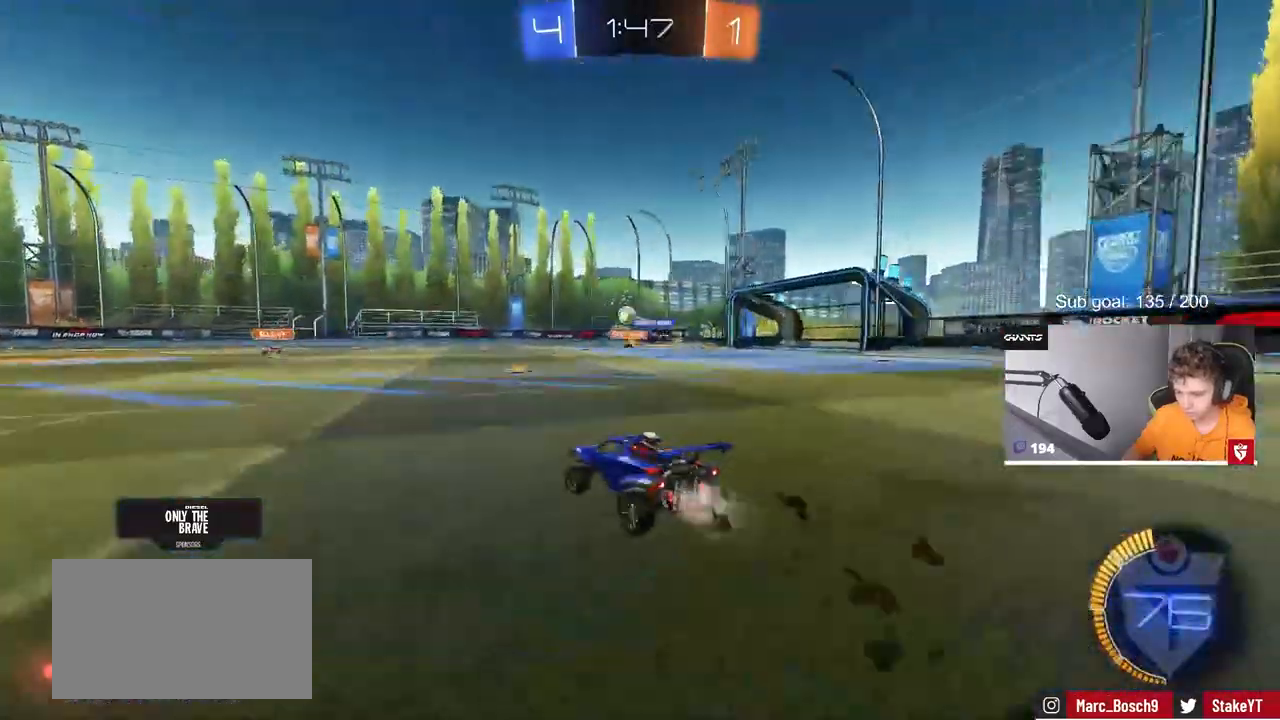
{"keys": ["a", "w"], "mouse": [], "mouse_move": "still", "events": [[150, "a", "up"], [350, "d", "down"], [383, "d", "up"], [433, "a", "down"], [483, "mouse_left", "up"]]}
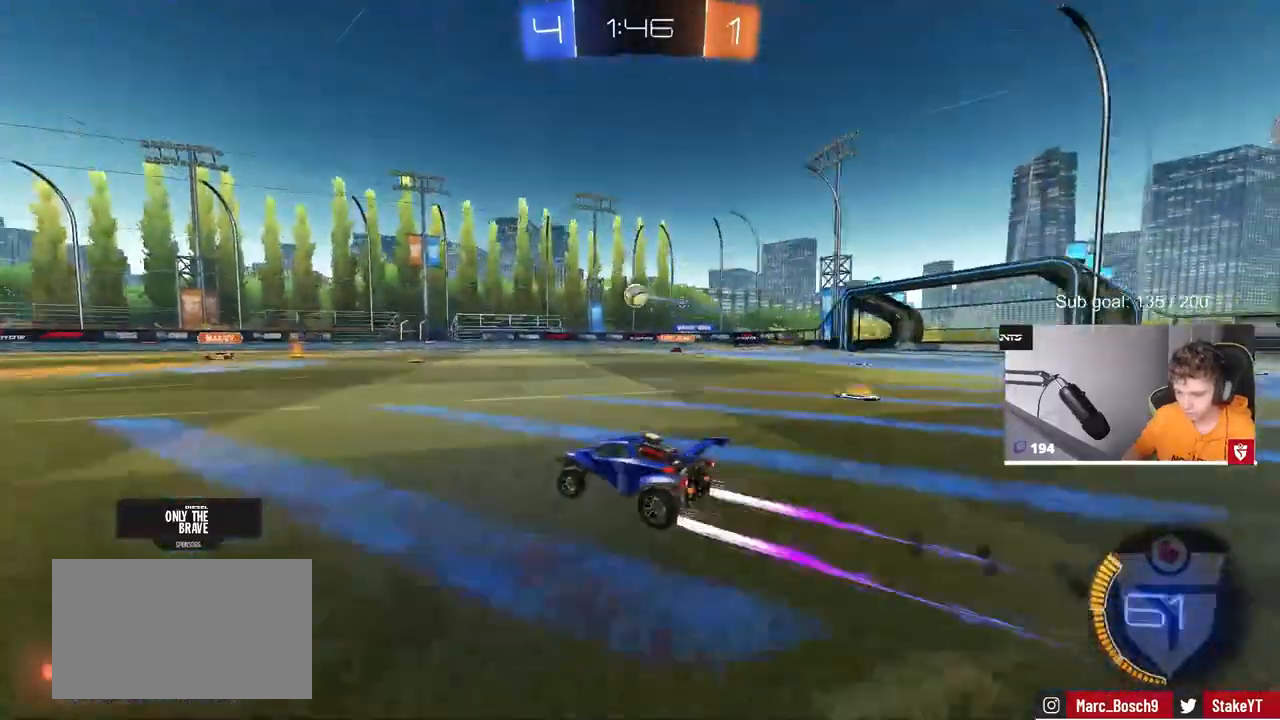
{"keys": ["w"], "mouse": [], "mouse_move": "still", "events": [[33, "a", "up"], [117, "d", "down"], [167, "d", "up"], [217, "mouse_left", "down"], [317, "a", "down"], [367, "a", "up"], [367, "mouse_left", "up"]]}
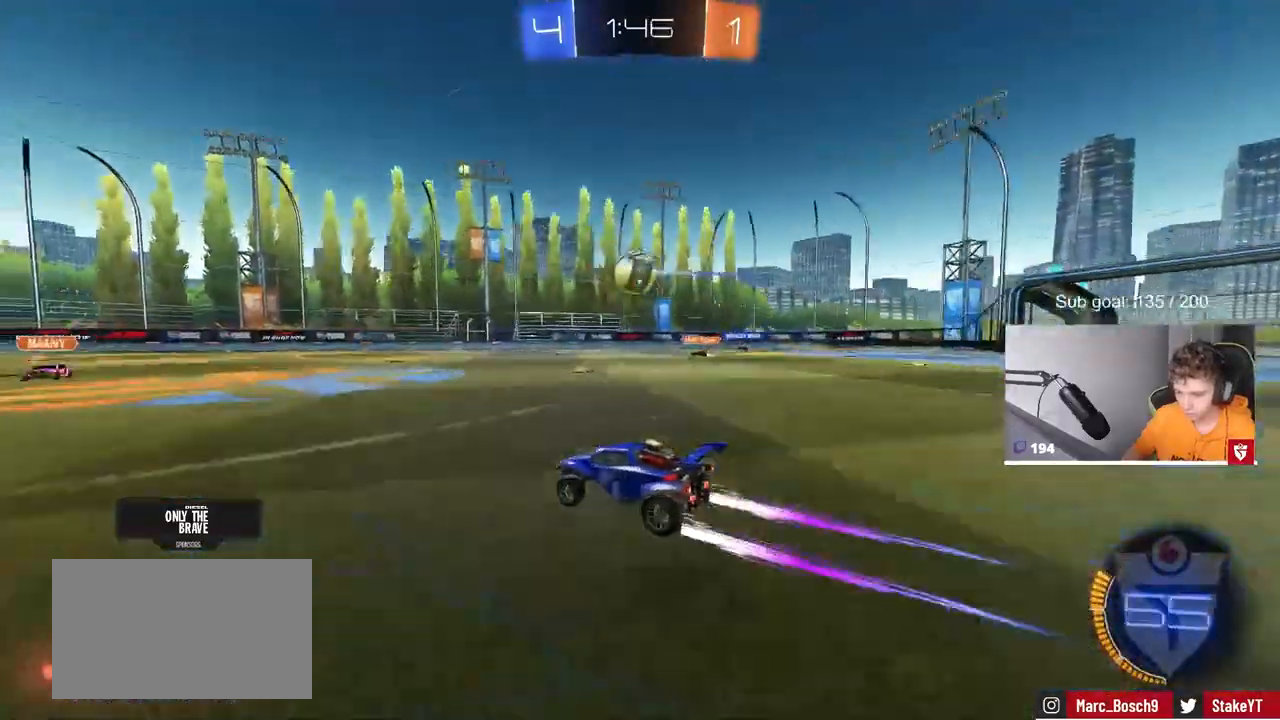
{"keys": [], "mouse": ["left", "right"], "mouse_move": "down-left", "events": [[200, "mouse_left", "down"], [233, "d", "down"], [233, "w", "up"], [283, "mouse_right", "down"], [333, "a", "down"], [333, "s", "down"], [333, "x", "down"], [383, "a", "up"], [417, "d", "up"], [417, "mouse_right", "up"], [417, "s", "up"], [417, "x", "up"], [467, "mouse_right", "down"]]}
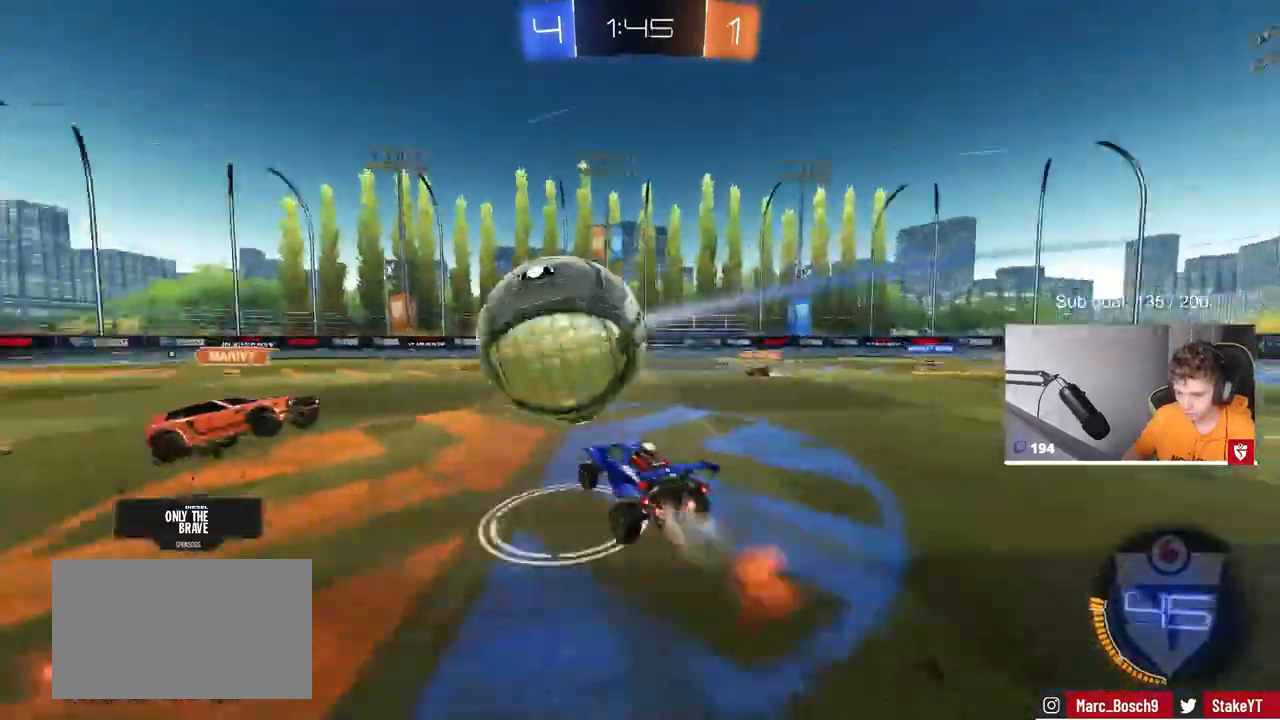
{"keys": ["a", "shift", "w"], "mouse": [], "mouse_move": "still", "events": [[67, "s", "down"], [167, "mouse_left", "up"], [167, "mouse_right", "up"], [217, "a", "down"], [300, "shift", "down"], [350, "s", "up"], [483, "w", "down"]]}
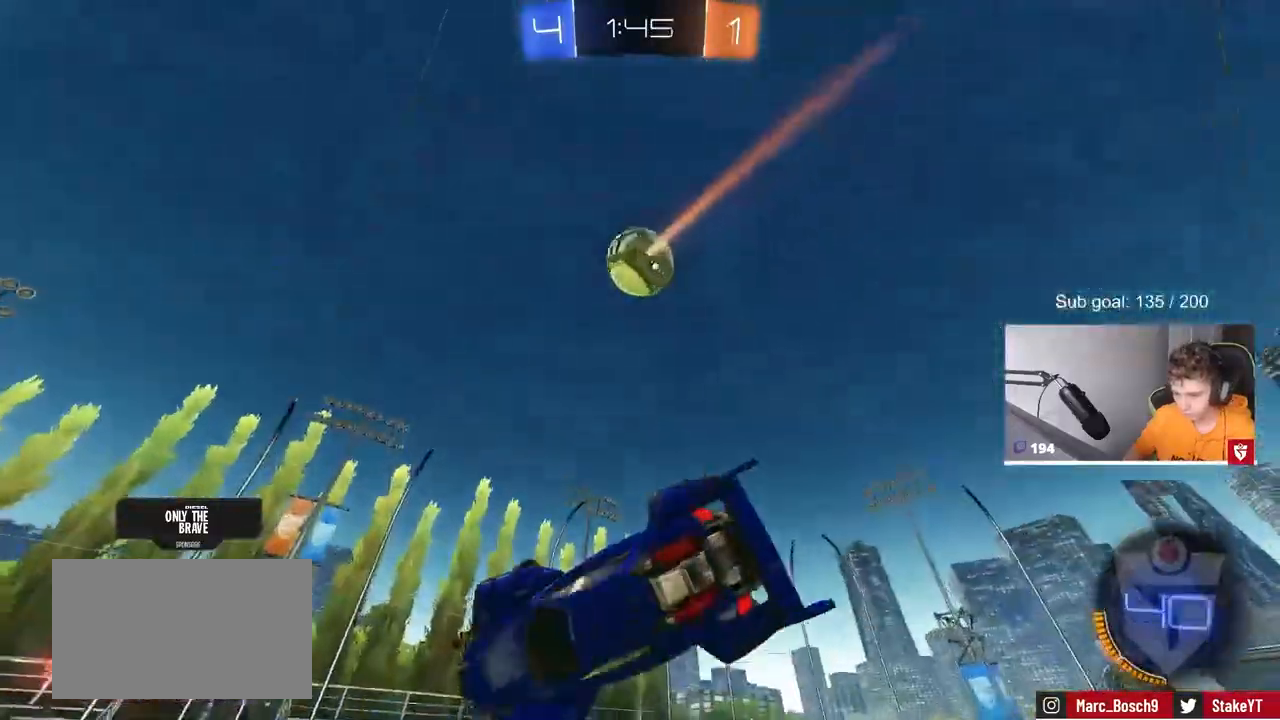
{"keys": ["d", "shift"], "mouse": [], "mouse_move": "still", "events": [[83, "d", "down"], [133, "a", "up"], [133, "shift", "up"], [133, "w", "up"], [167, "shift", "down"], [217, "w", "down"], [317, "space", "down"], [450, "space", "up"], [500, "w", "up"]]}
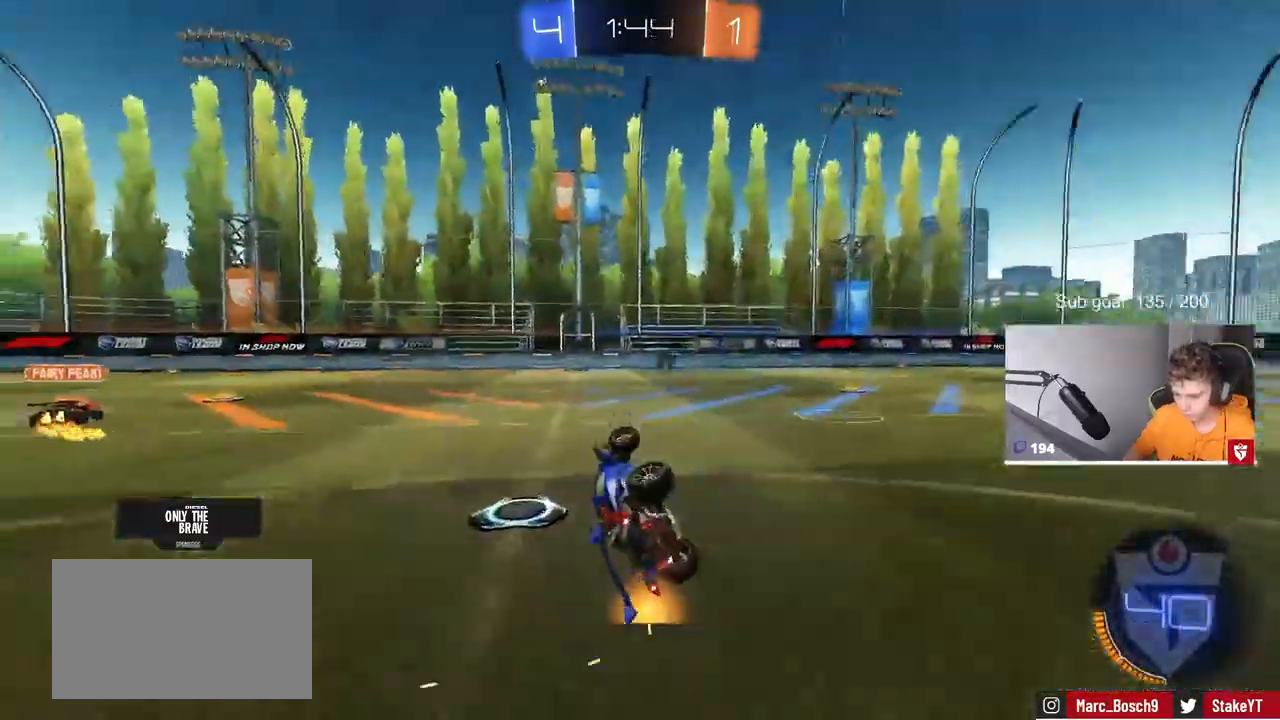
{"keys": ["d", "space", "w"], "mouse": [], "mouse_move": "still", "events": [[283, "shift", "up"], [283, "w", "down"], [417, "space", "down"]]}
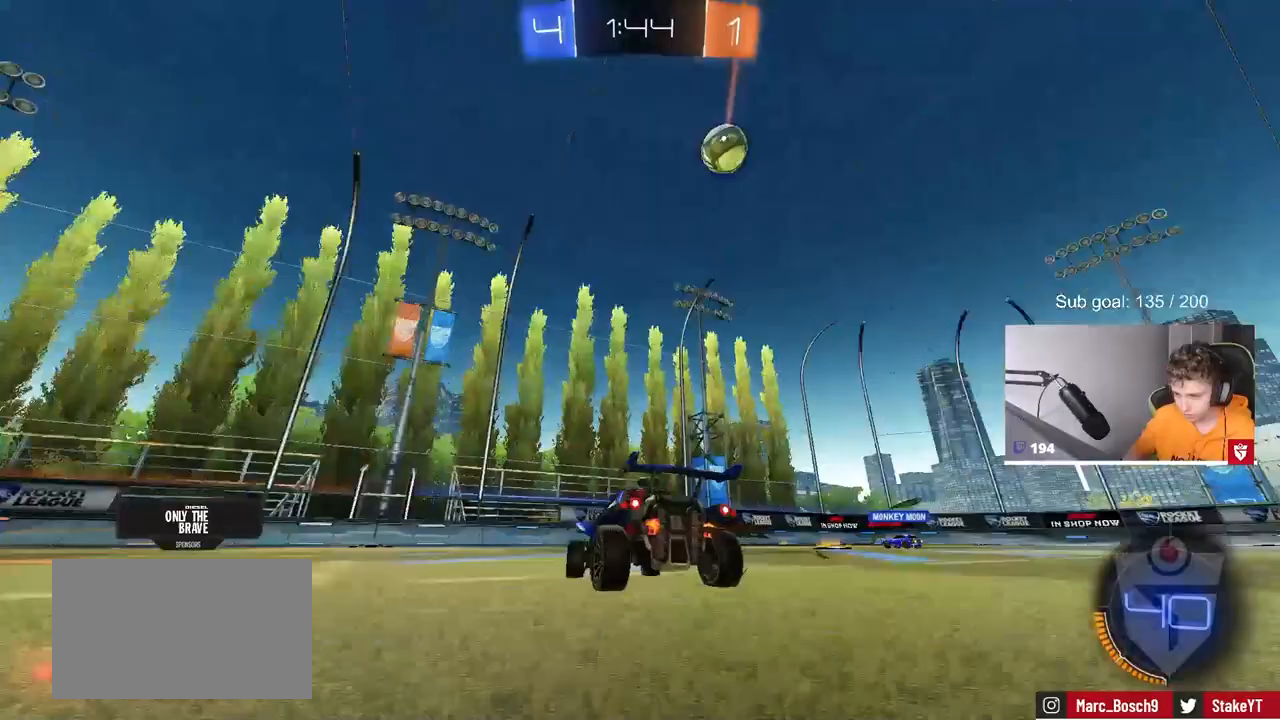
{"keys": ["w"], "mouse": [], "mouse_move": "still", "events": [[67, "space", "up"], [300, "d", "up"], [383, "a", "down"], [483, "a", "up"]]}
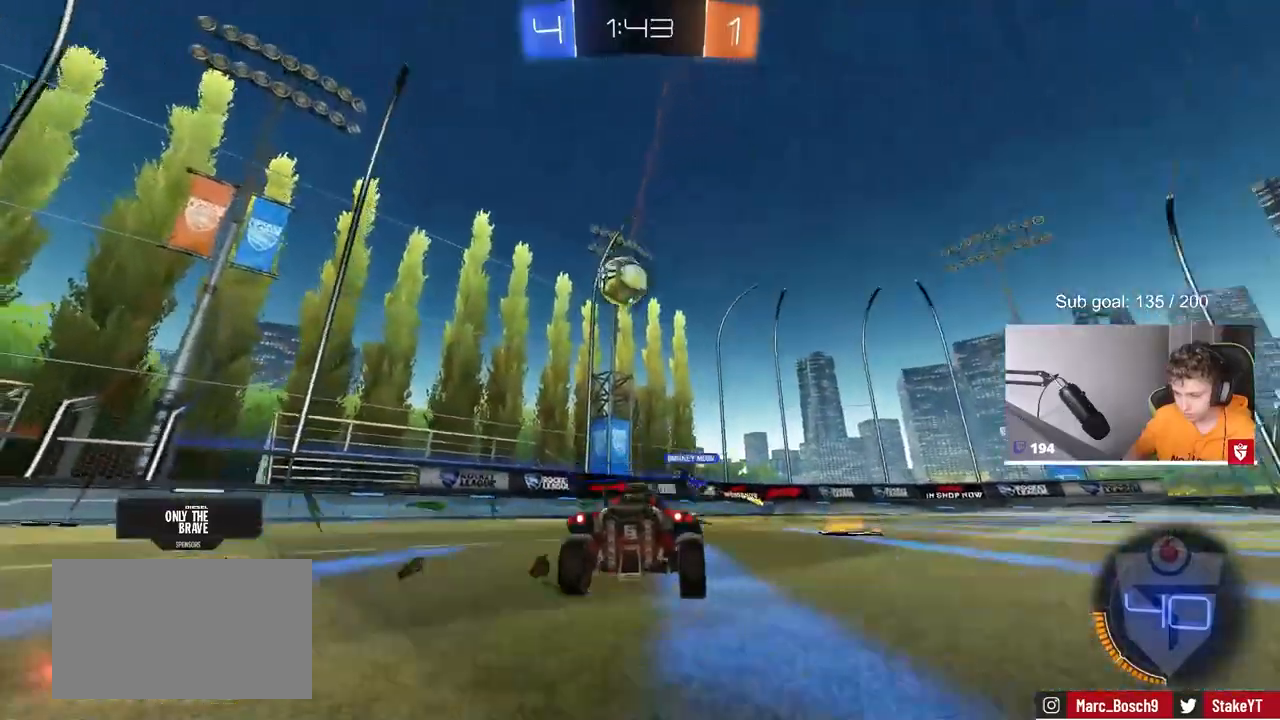
{"keys": ["d", "w"], "mouse": [], "mouse_move": "still", "events": [[83, "d", "down"], [233, "shift", "down"], [317, "shift", "up"]]}
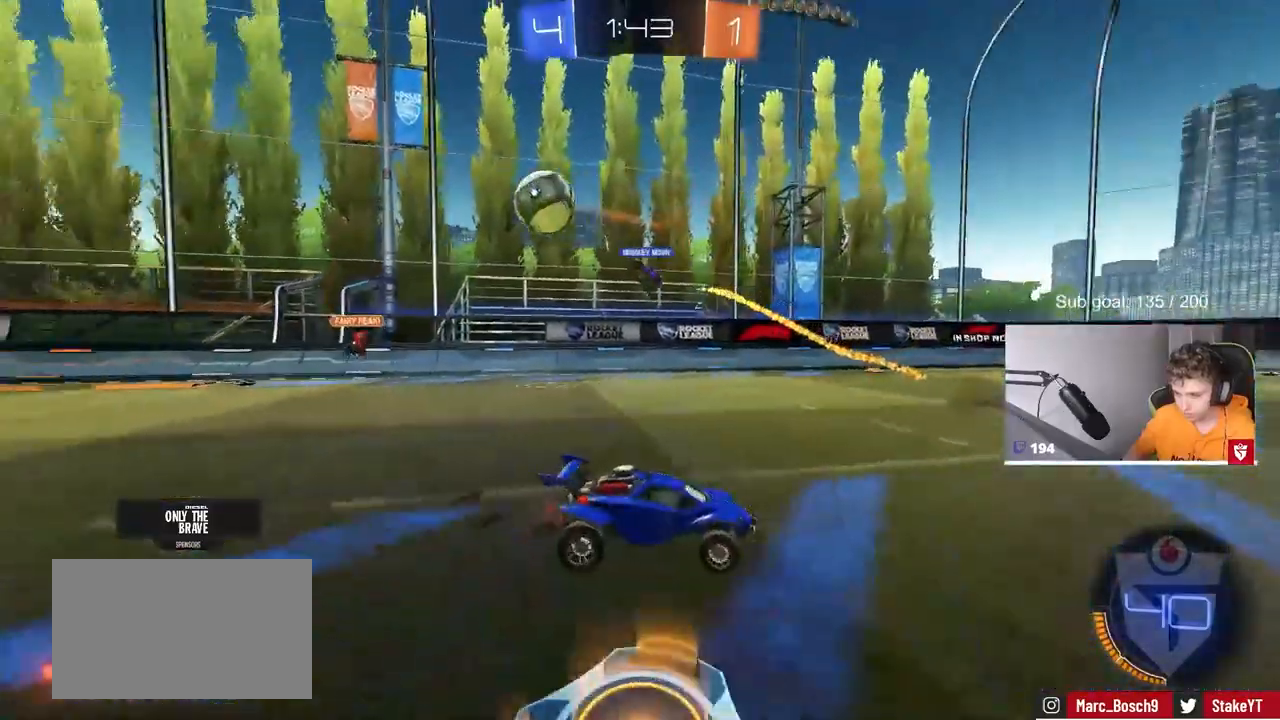
{"keys": ["d", "shift", "w"], "mouse": [], "mouse_move": "still", "events": [[50, "shift", "down"], [133, "shift", "up"], [483, "shift", "down"]]}
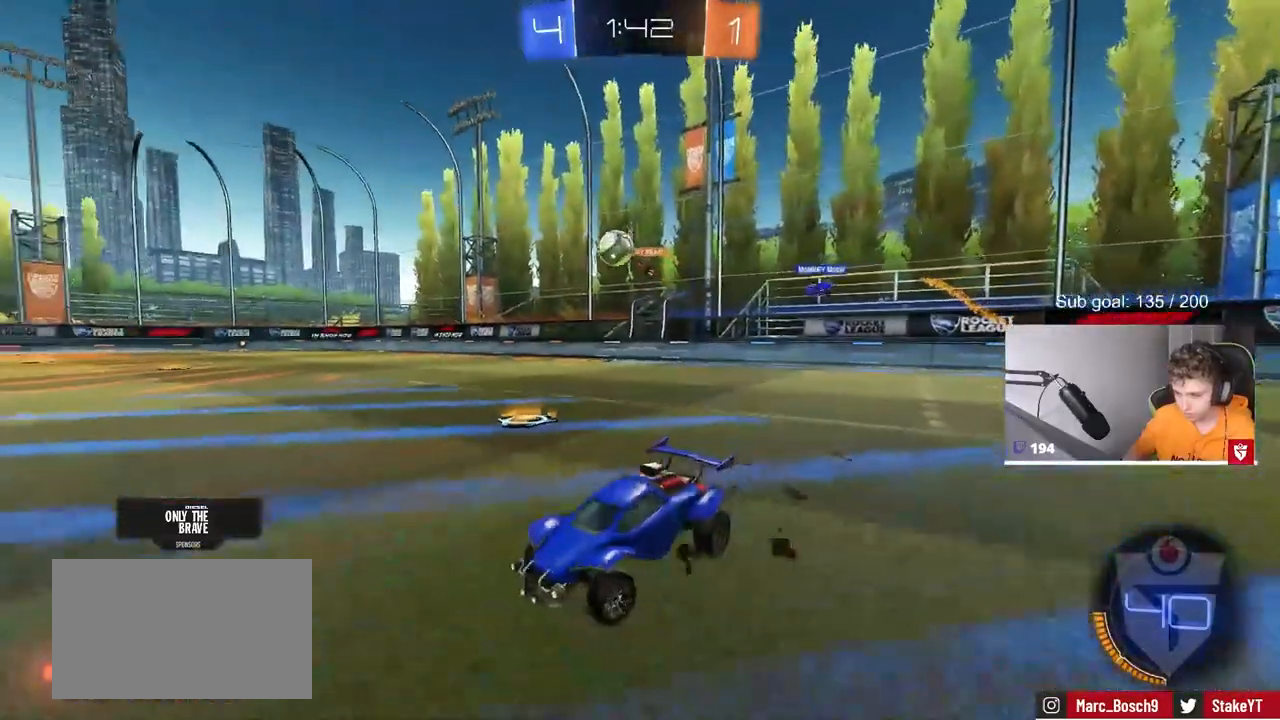
{"keys": ["w"], "mouse": [], "mouse_move": "still", "events": [[17, "shift", "up"], [300, "d", "up"]]}
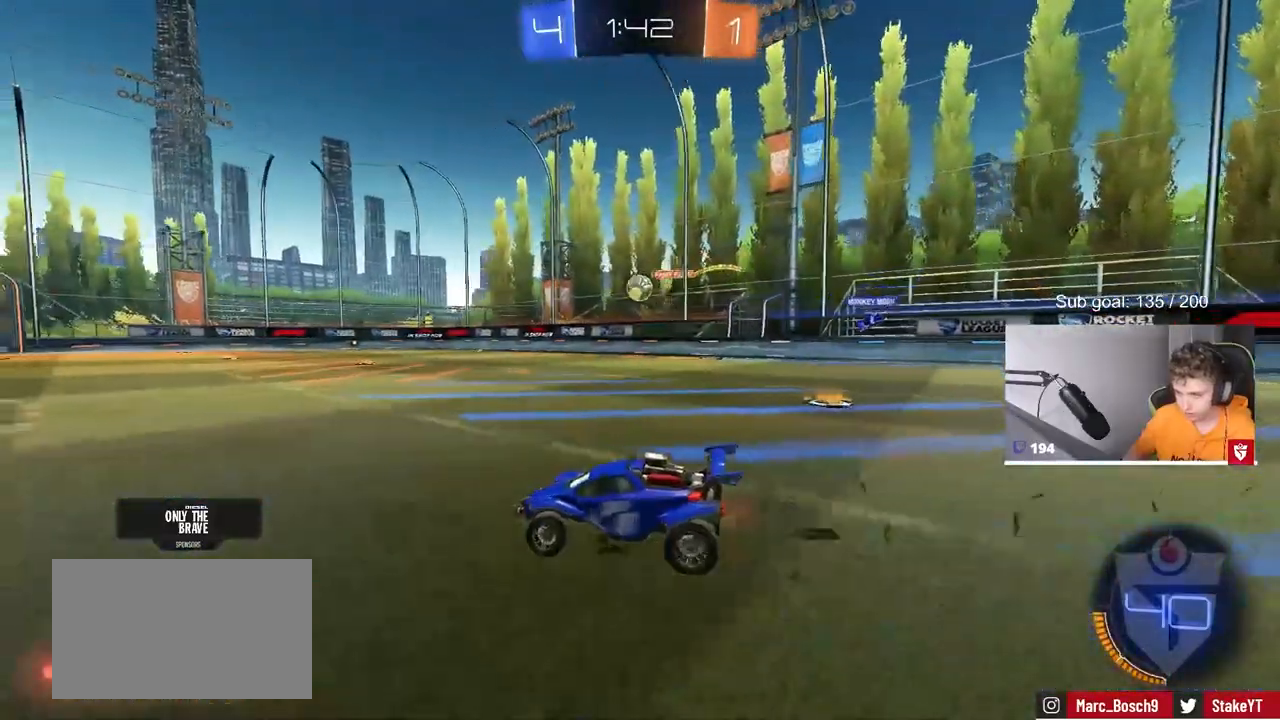
{"keys": ["w"], "mouse": [], "mouse_move": "still", "events": [[33, "d", "down"], [133, "d", "up"], [183, "a", "down"], [317, "a", "up"]]}
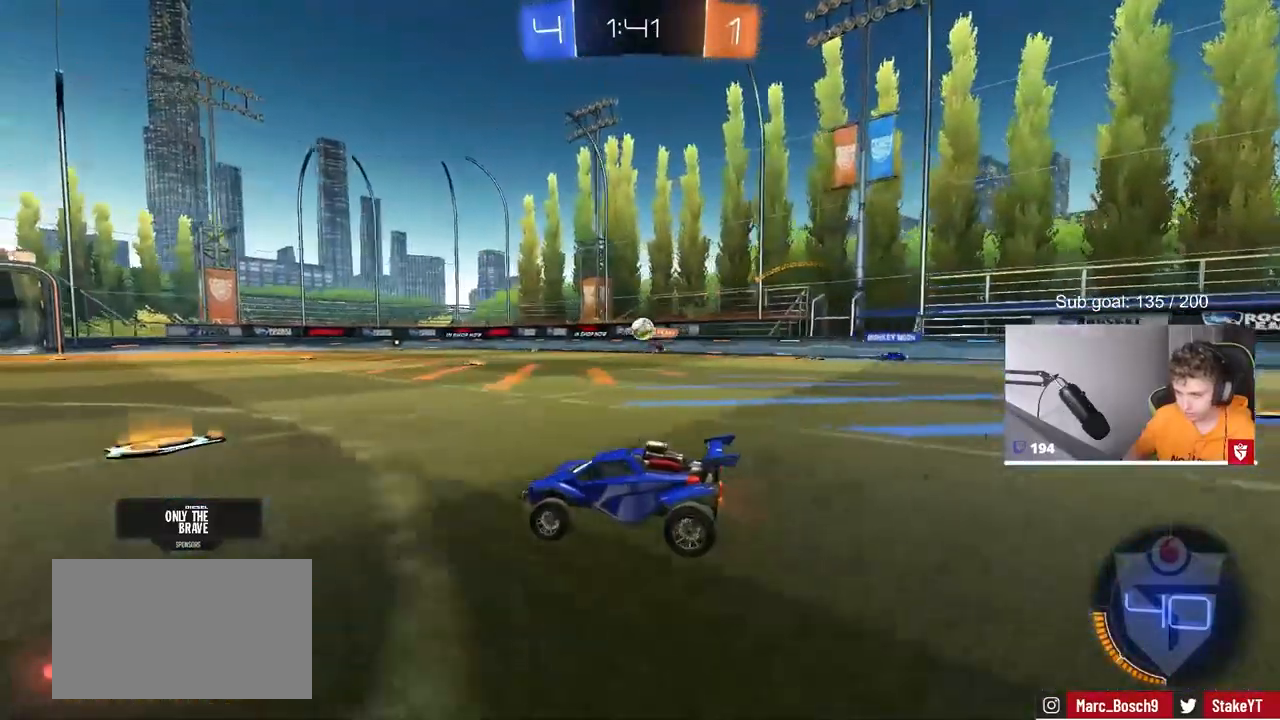
{"keys": ["d", "shift", "w"], "mouse": [], "mouse_move": "still", "events": [[100, "d", "down"], [467, "shift", "down"]]}
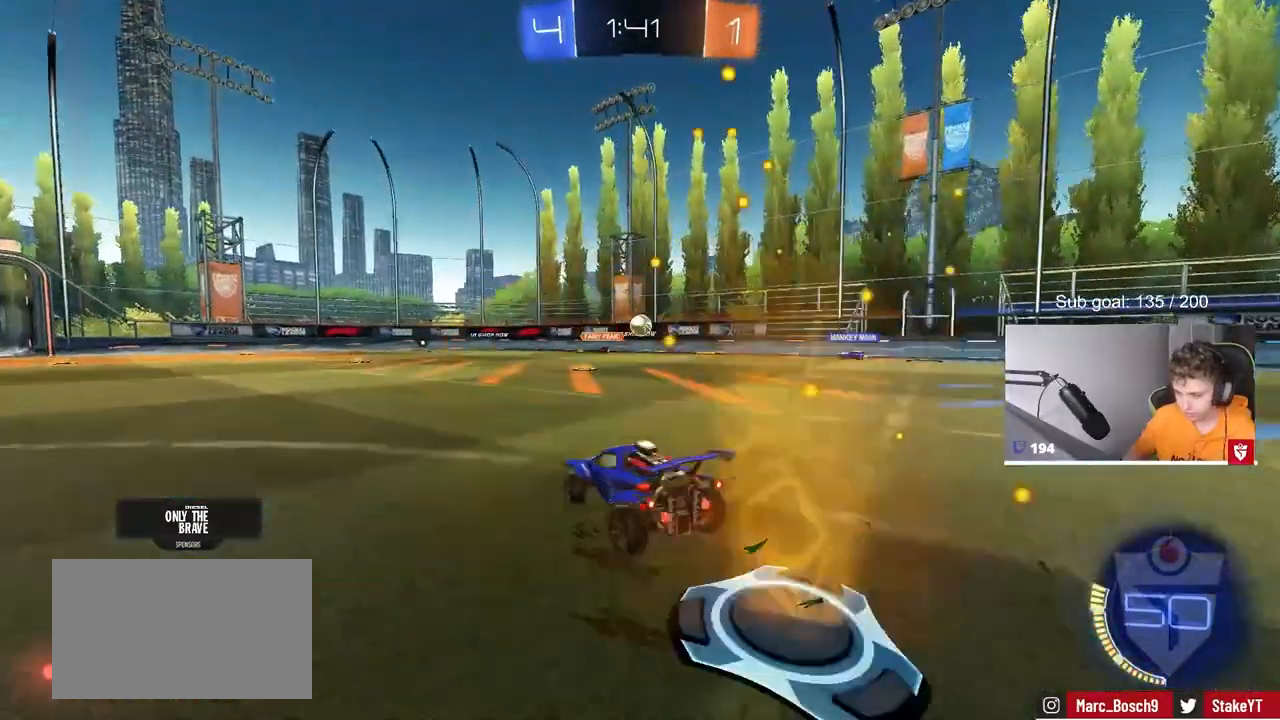
{"keys": ["w"], "mouse": [], "mouse_move": "still", "events": [[67, "shift", "up"], [167, "d", "up"], [350, "a", "down"], [450, "a", "up"]]}
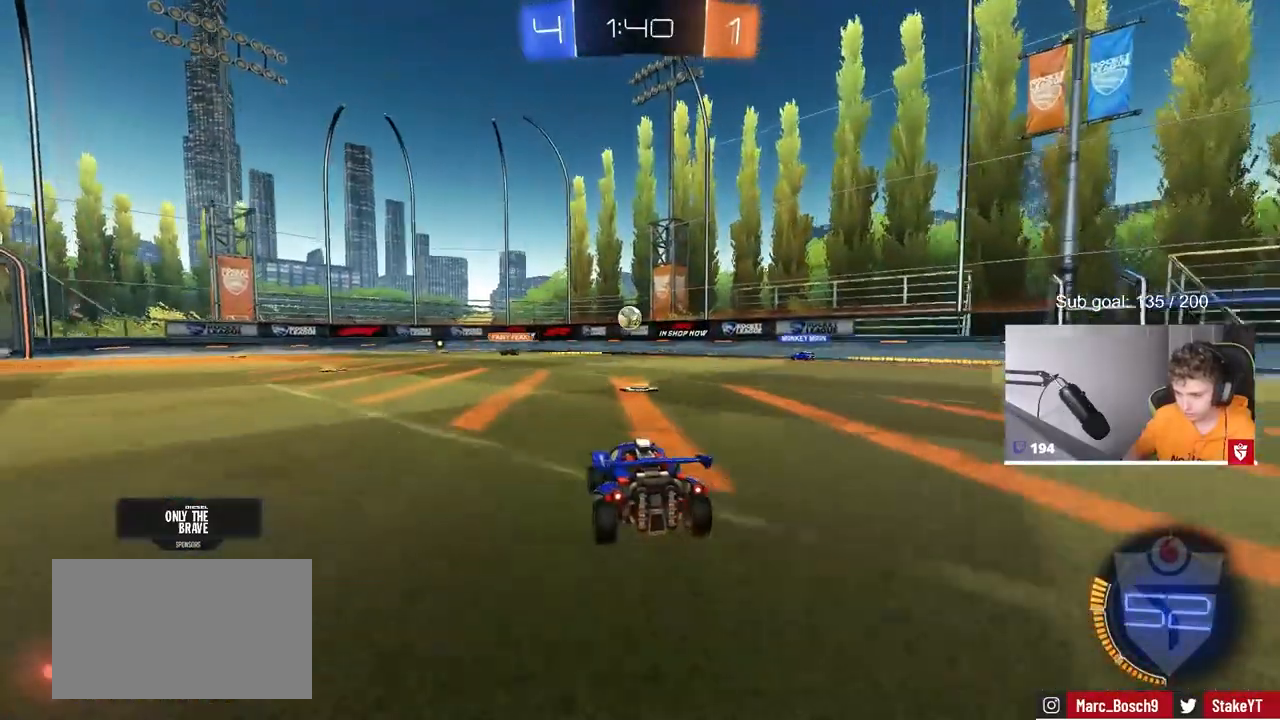
{"keys": ["a", "shift", "w"], "mouse": [], "mouse_move": "still", "events": [[83, "d", "down"], [217, "d", "up"], [267, "d", "down"], [400, "d", "up"], [450, "a", "down"], [450, "shift", "down"]]}
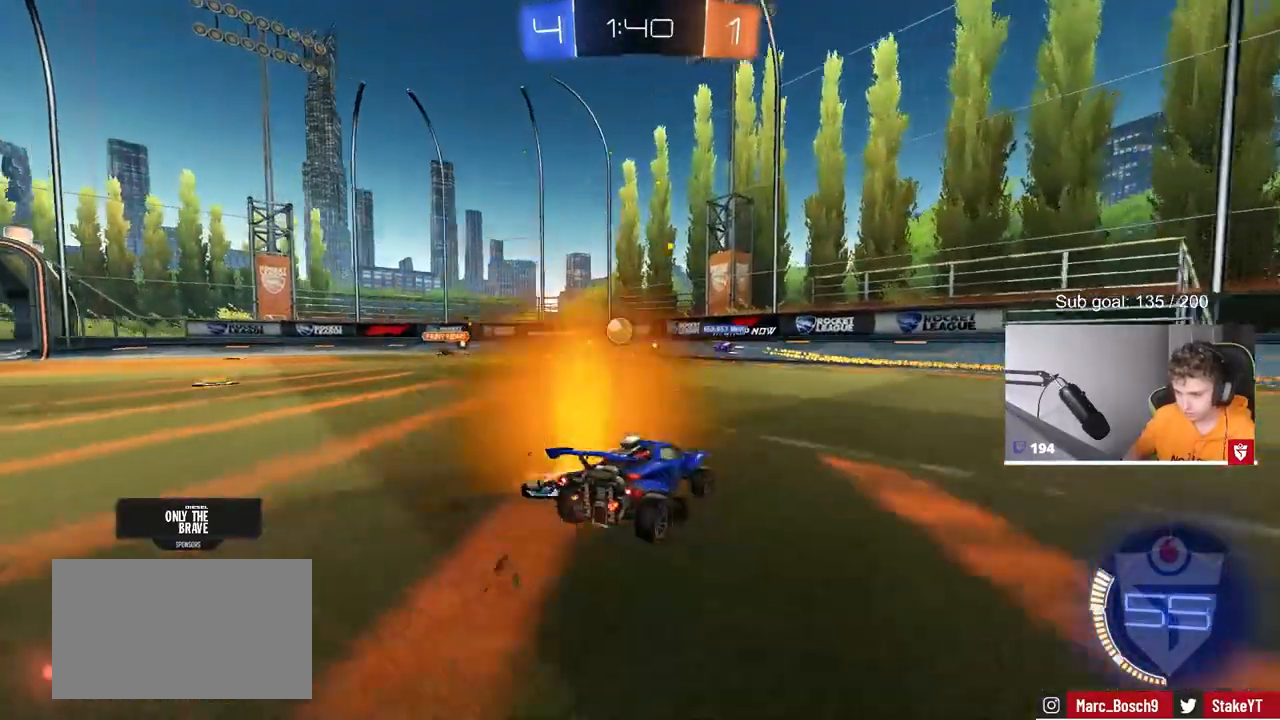
{"keys": [], "mouse": [], "mouse_move": "still", "events": [[100, "shift", "up"], [417, "a", "up"], [417, "w", "up"]]}
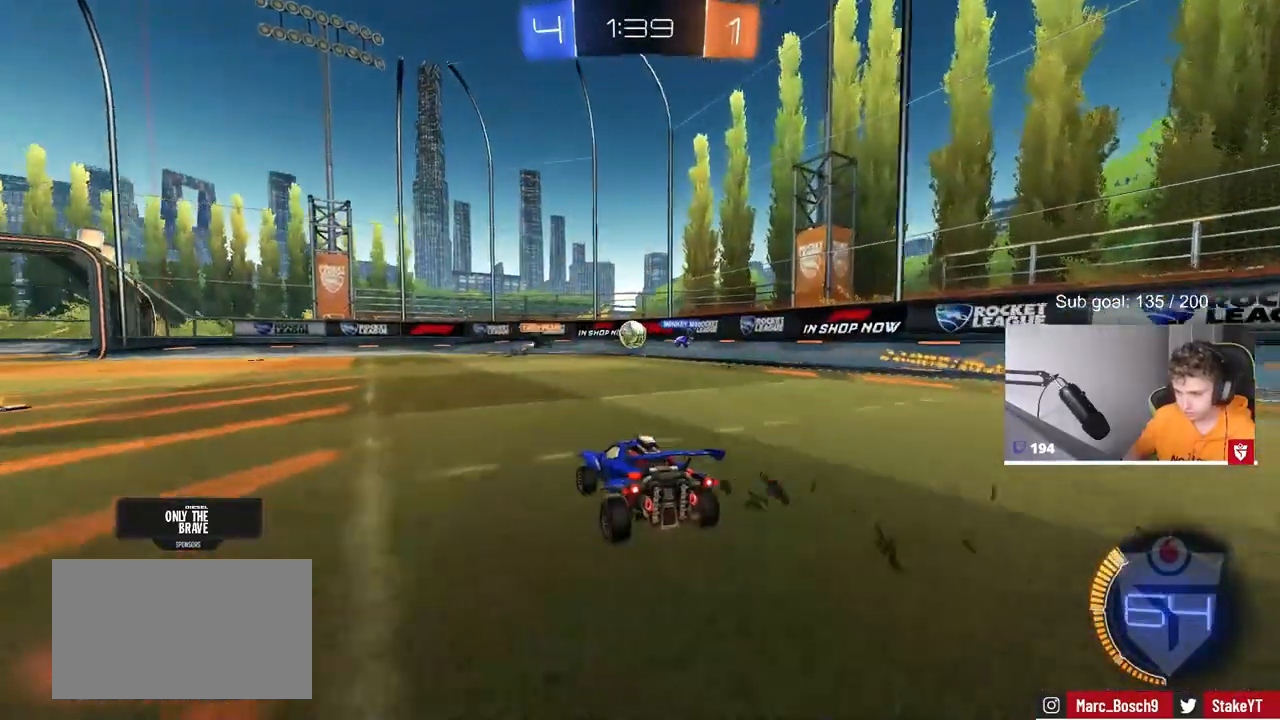
{"keys": ["a", "w"], "mouse": [], "mouse_move": "still", "events": [[117, "d", "down"], [350, "d", "up"], [383, "w", "down"], [433, "a", "down"]]}
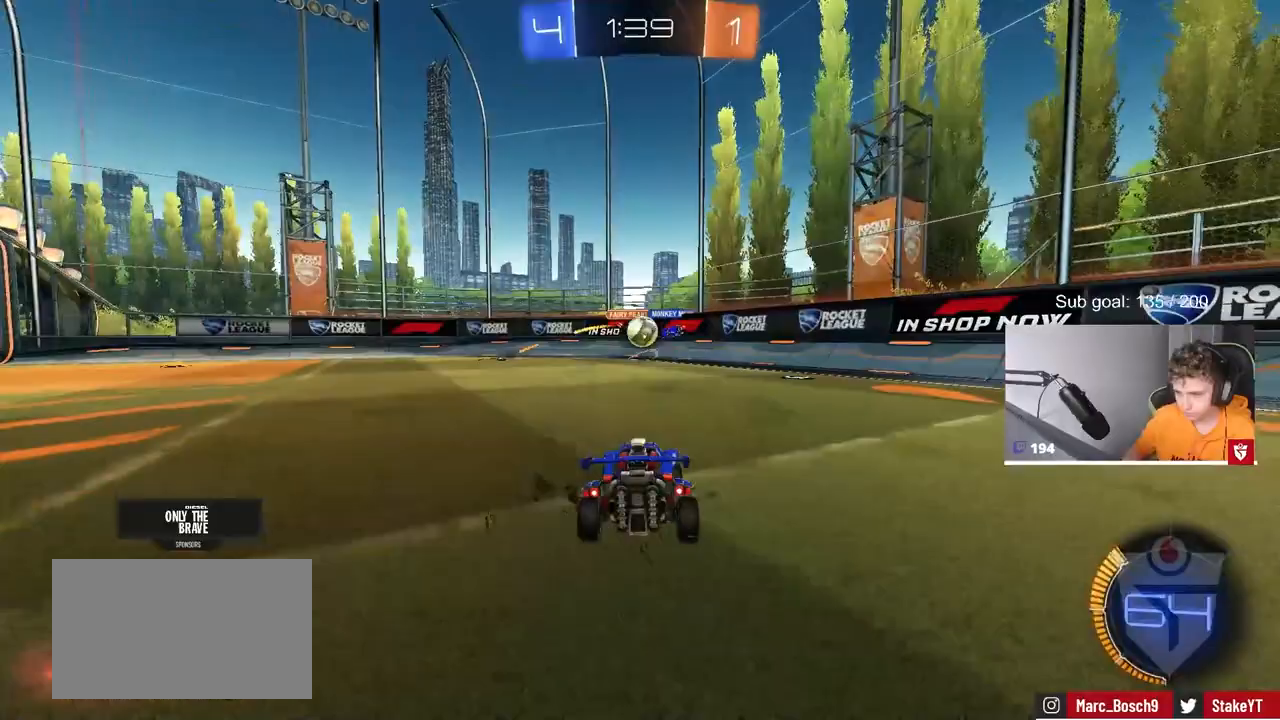
{"keys": ["a", "shift", "w"], "mouse": [], "mouse_move": "down-left", "events": [[33, "a", "up"], [83, "d", "down"], [133, "d", "up"], [317, "a", "down"], [400, "shift", "down"]]}